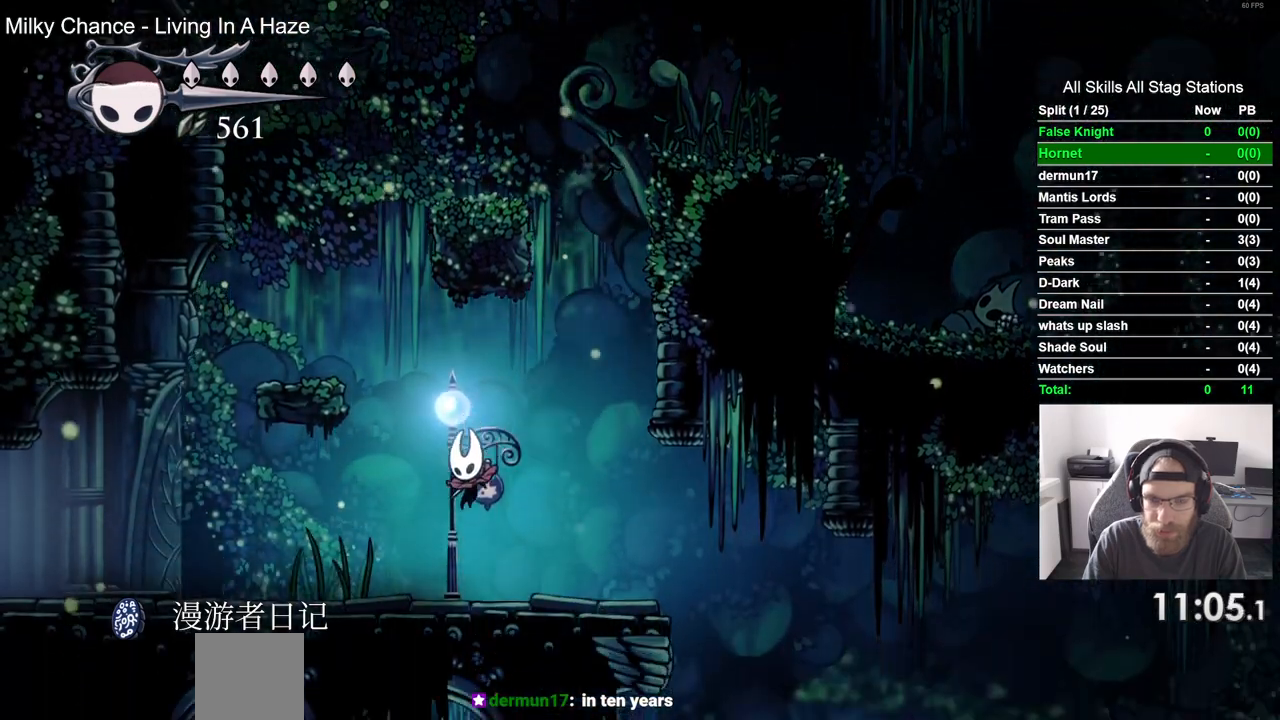
Gameplay with a controller (PlayStation layout); each line is a JSON object with the inputs held at the frame after it (dt_ms = milliseconds from this image to that frame). "events" lists button and stick changes between this image and that frame as [ms after this image, input, new state], when the widget could be followed in between. Not read: right_stick.
{"dt_ms": 500, "buttons": ["DPAD_LEFT"], "left_stick": "center", "events": [[17, "SQUARE", "down"], [200, "SQUARE", "up"]]}
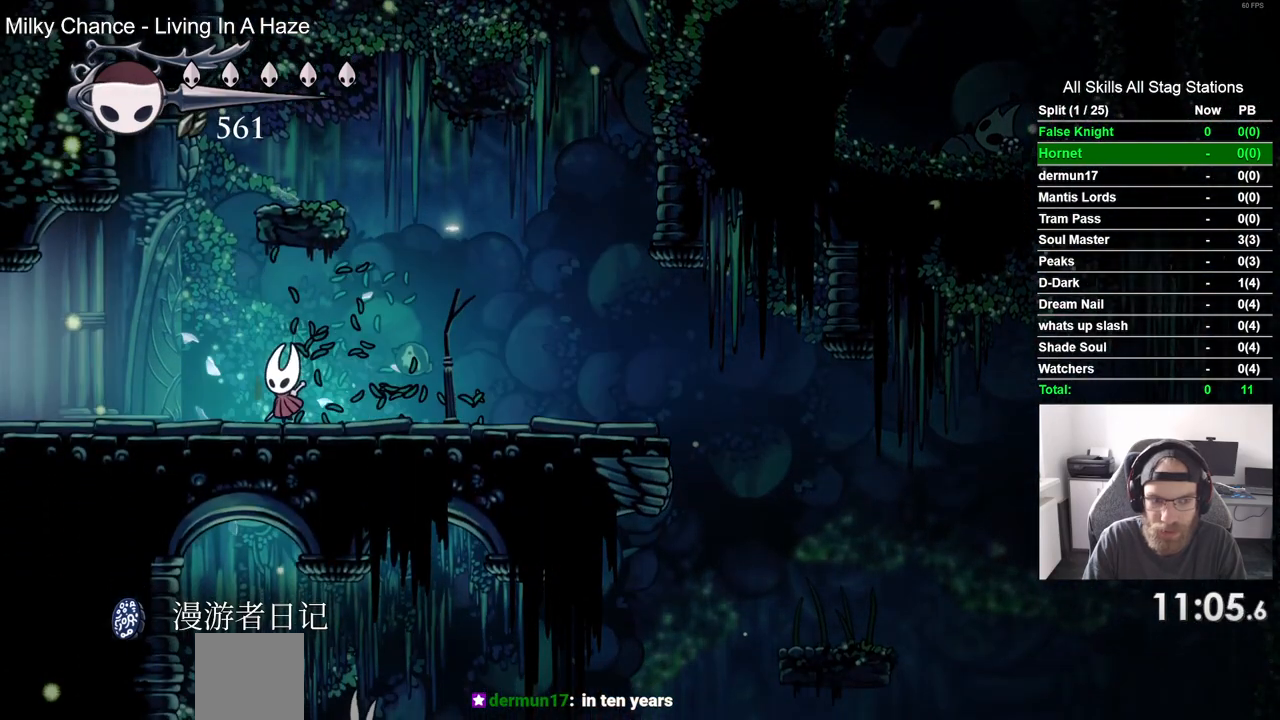
{"dt_ms": 500, "buttons": ["DPAD_LEFT"], "left_stick": "center", "events": []}
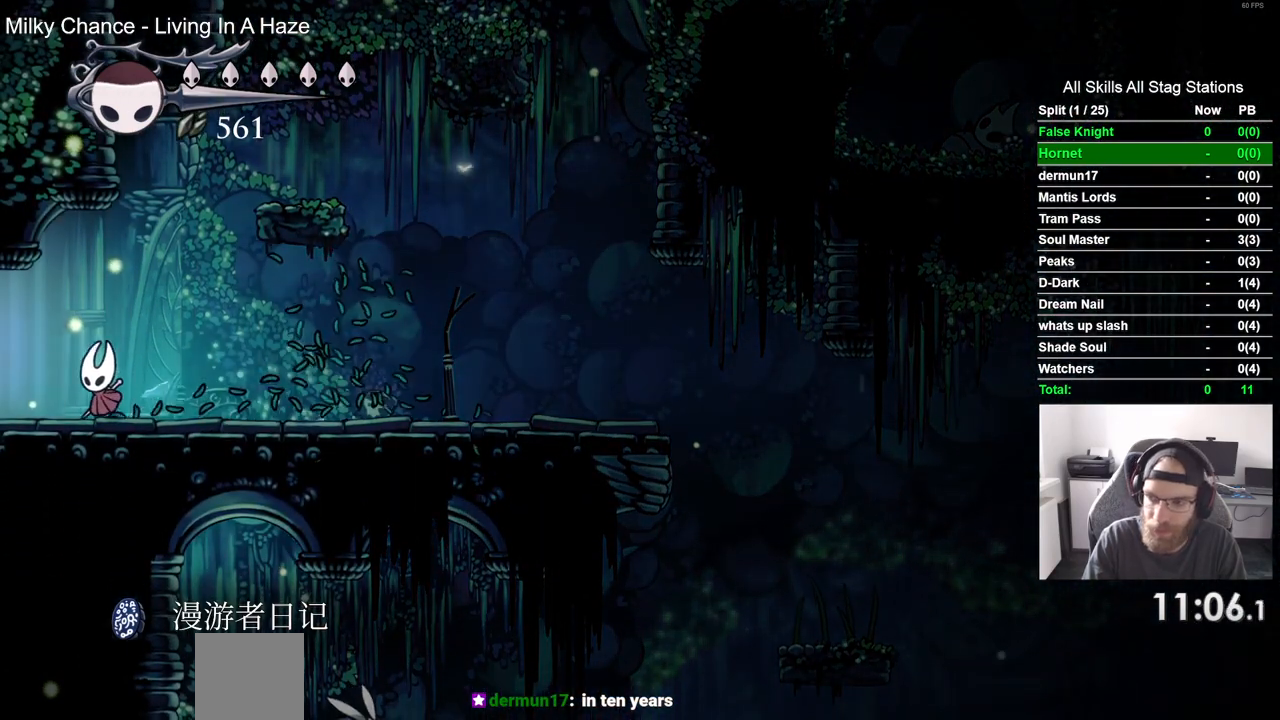
{"dt_ms": 500, "buttons": ["DPAD_LEFT"], "left_stick": "center", "events": []}
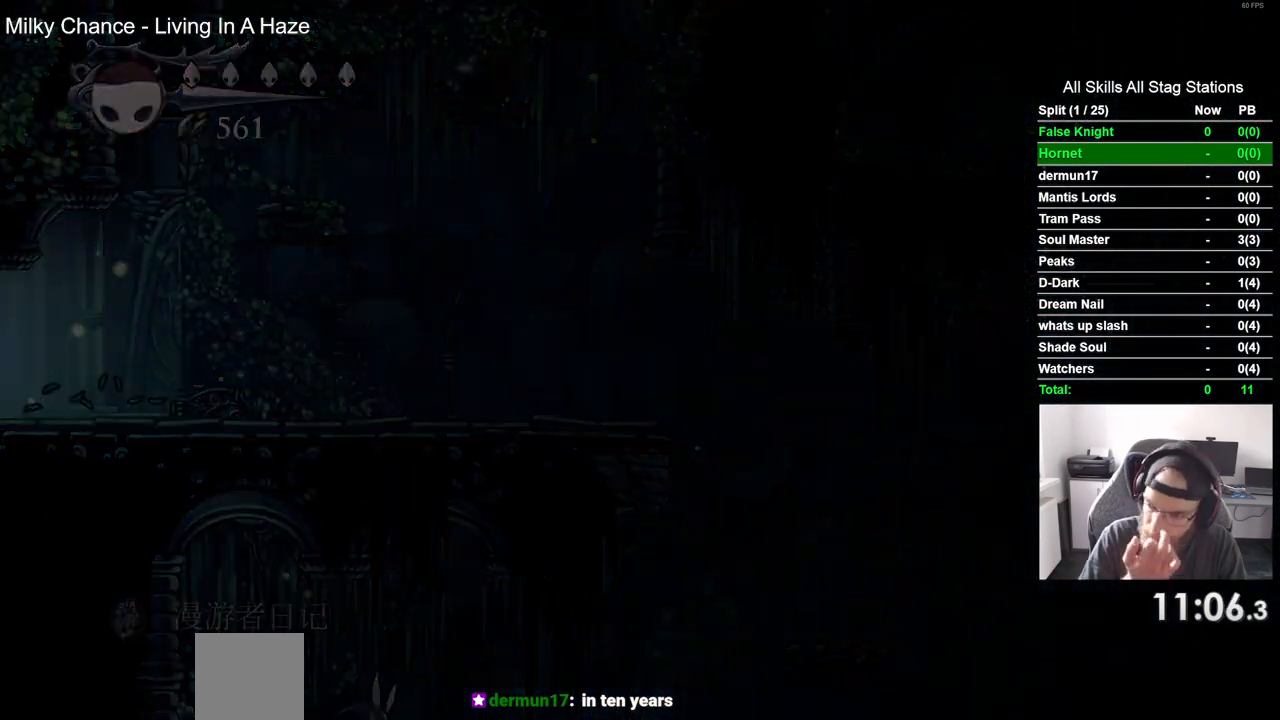
{"dt_ms": 500, "buttons": ["DPAD_LEFT"], "left_stick": "center", "events": []}
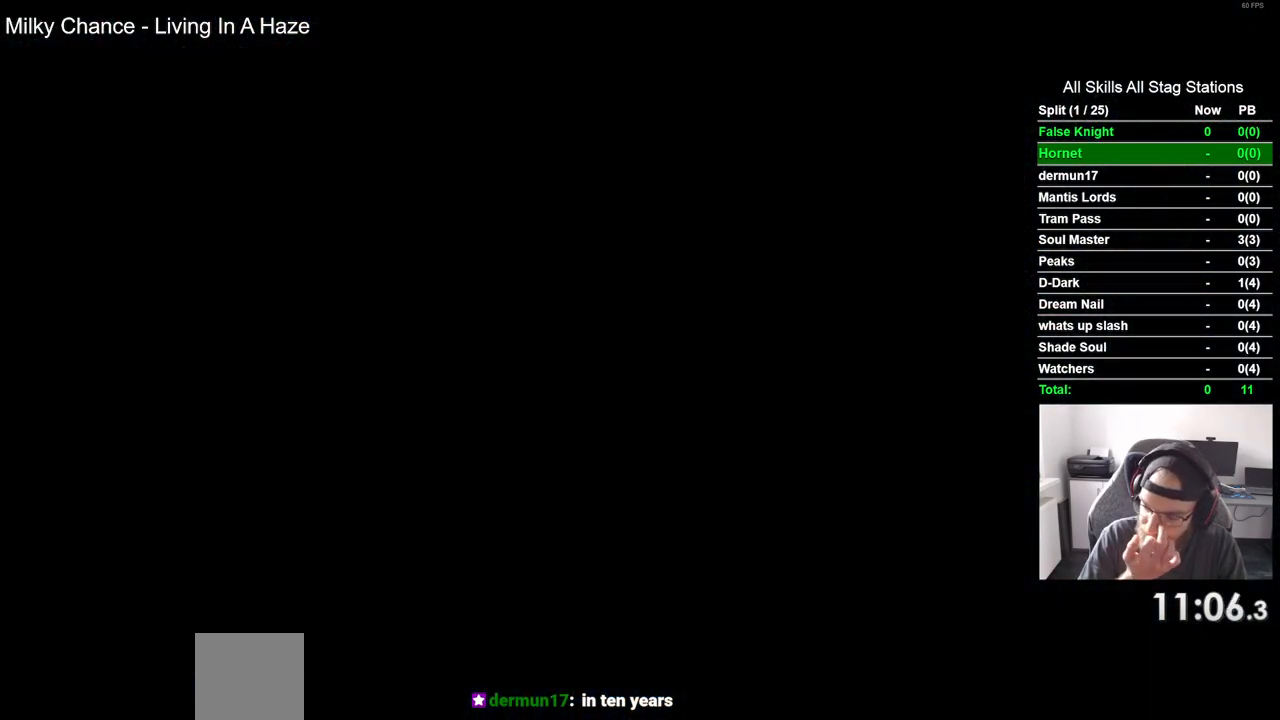
{"dt_ms": 500, "buttons": ["DPAD_LEFT"], "left_stick": "center", "events": []}
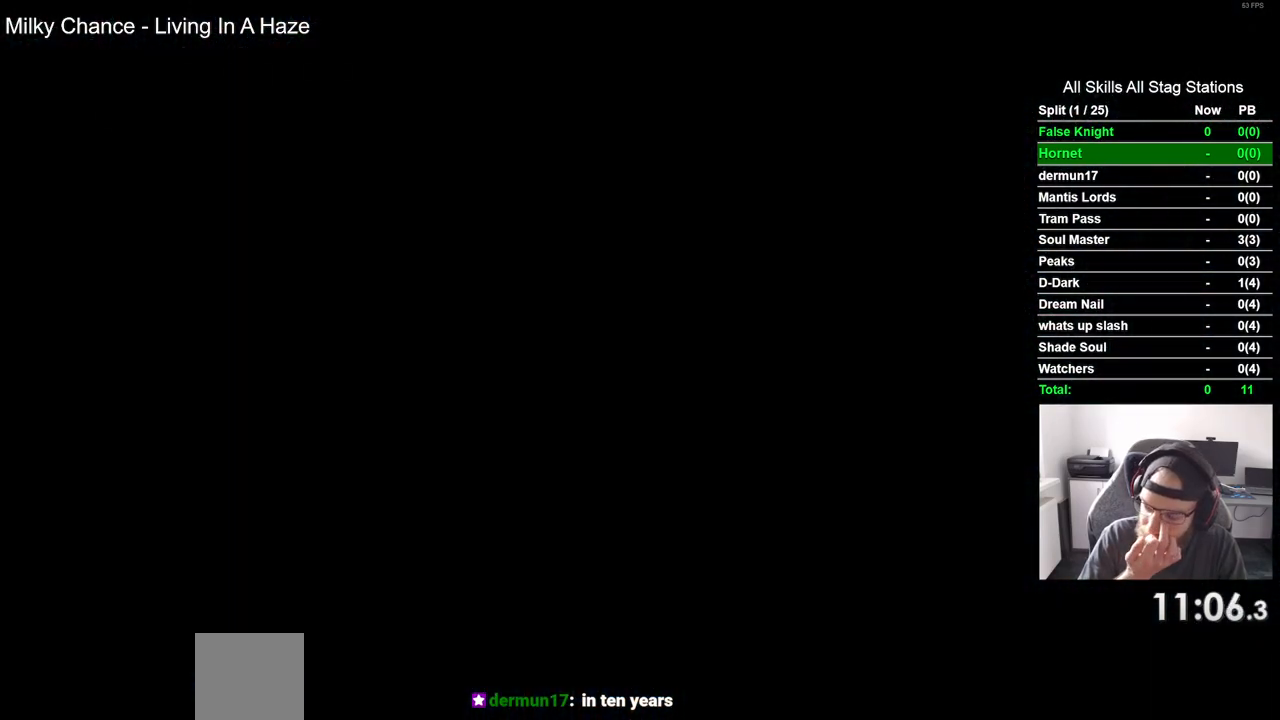
{"dt_ms": 1000, "buttons": ["DPAD_LEFT"], "left_stick": "center"}
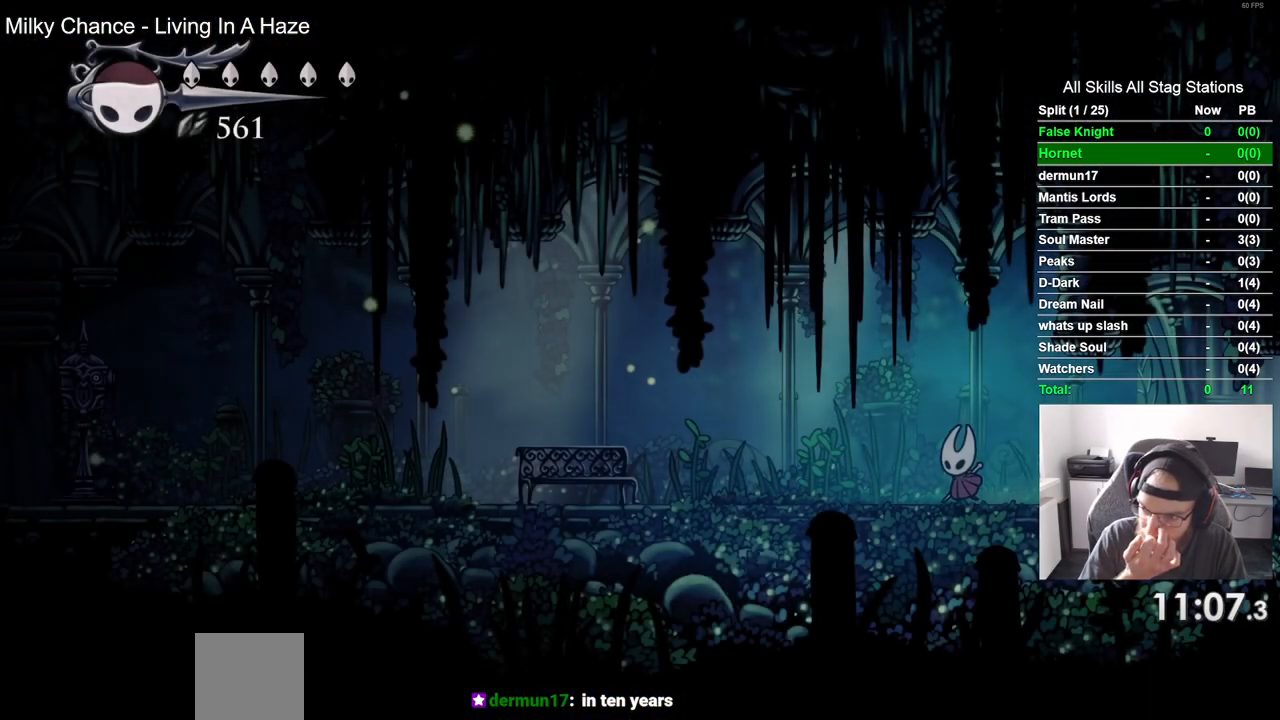
{"dt_ms": 500, "buttons": ["DPAD_LEFT"], "left_stick": "center", "events": []}
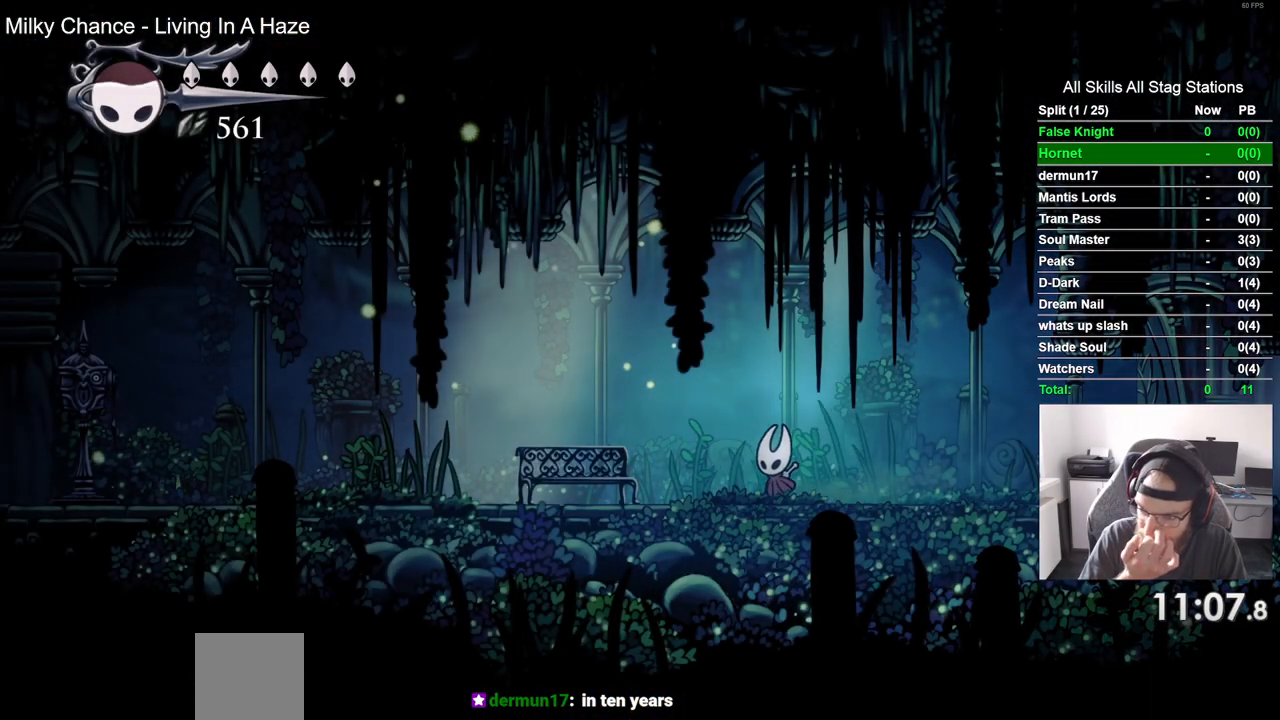
{"dt_ms": 500, "buttons": ["DPAD_LEFT"], "left_stick": "center", "events": []}
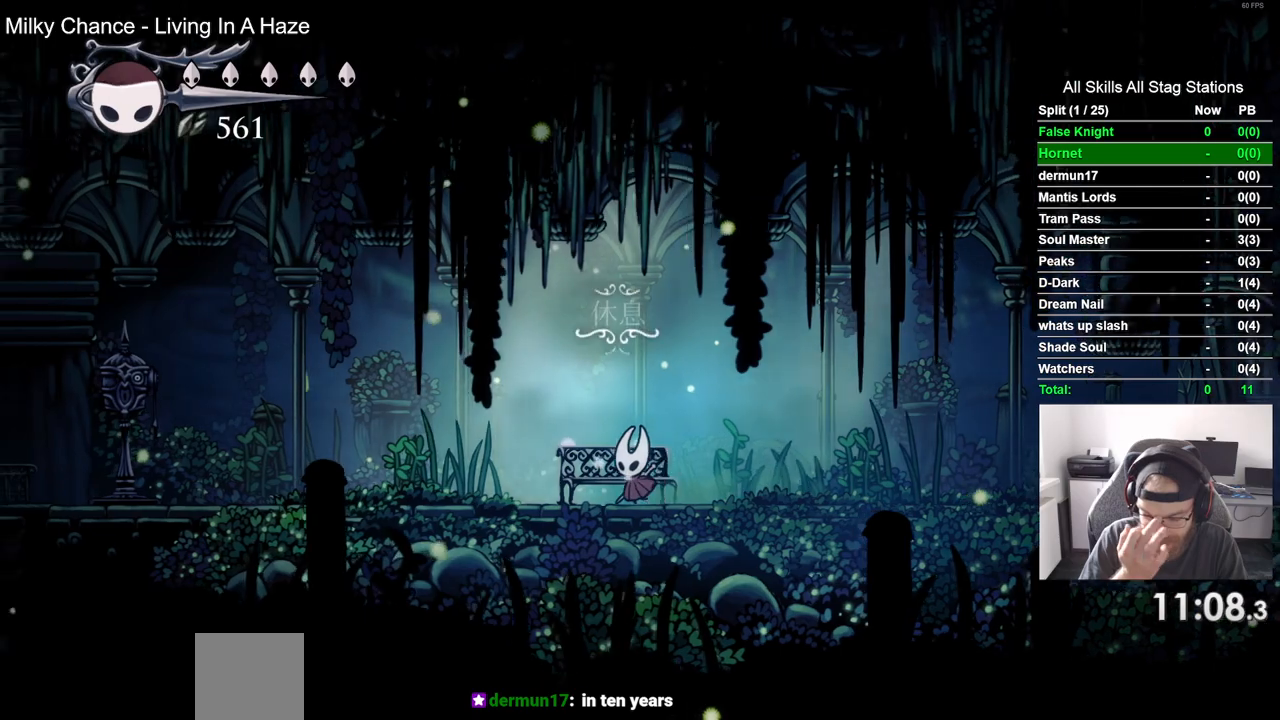
{"dt_ms": 500, "buttons": ["DPAD_LEFT"], "left_stick": "center", "events": []}
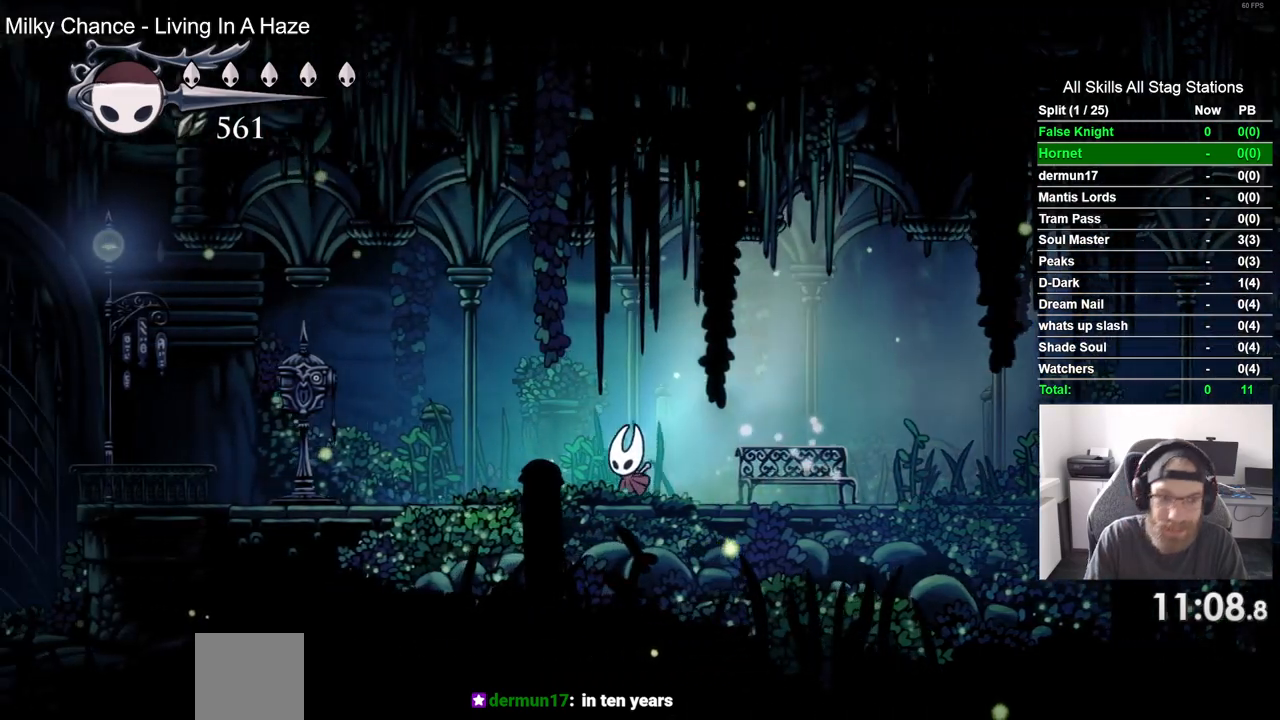
{"dt_ms": 500, "buttons": ["DPAD_LEFT"], "left_stick": "center", "events": []}
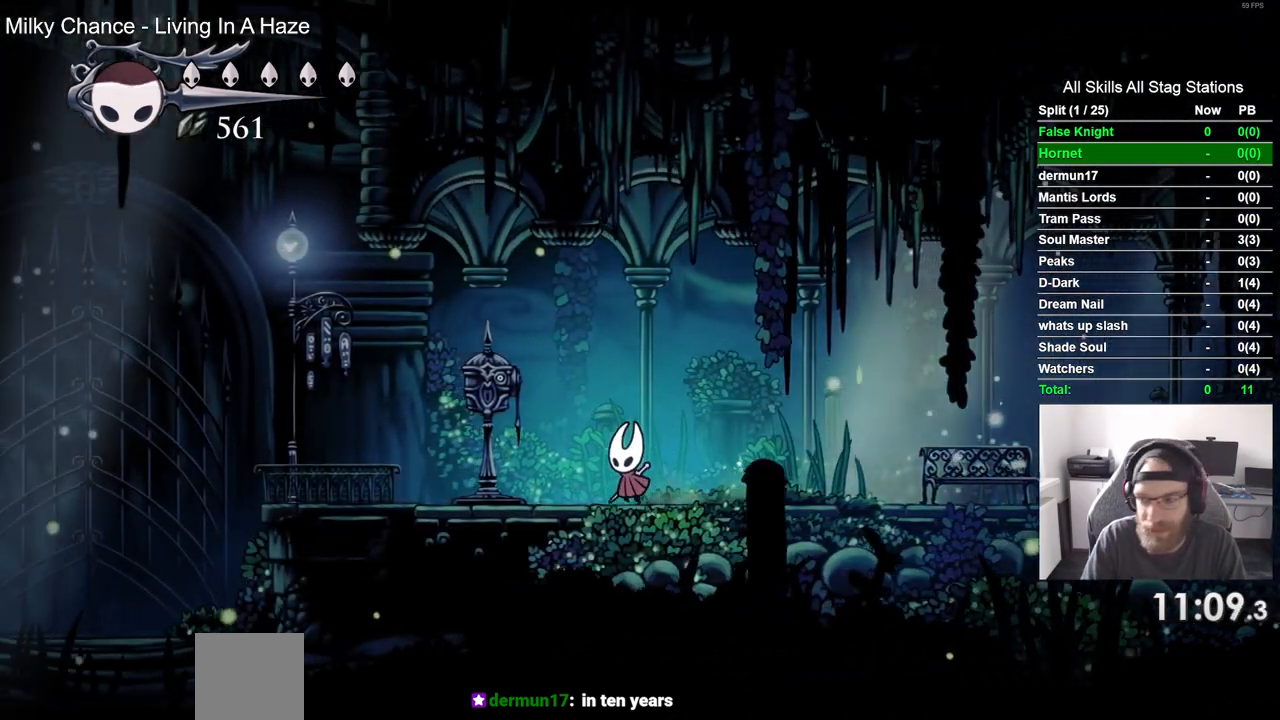
{"dt_ms": 500, "buttons": [], "left_stick": "center", "events": [[167, "DPAD_UP", "down"], [233, "DPAD_LEFT", "up"], [433, "DPAD_UP", "up"]]}
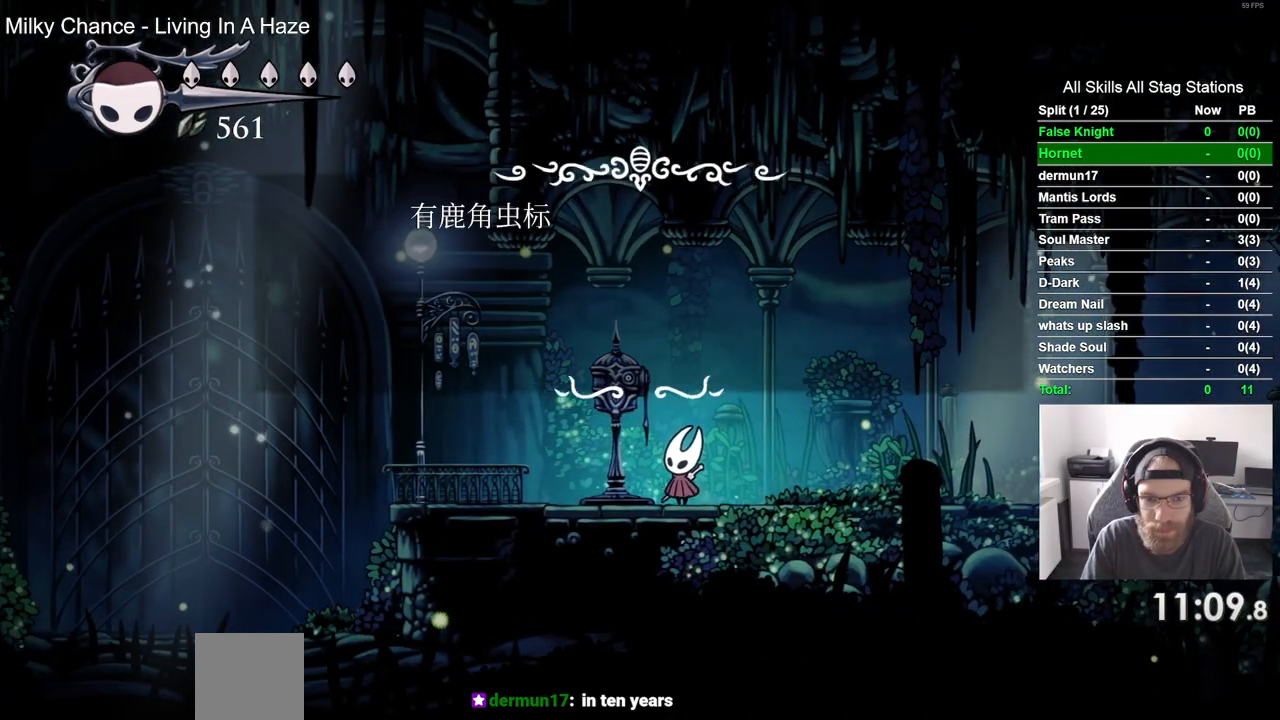
{"dt_ms": 500, "buttons": ["DPAD_LEFT"], "left_stick": "center", "events": [[400, "DPAD_LEFT", "down"]]}
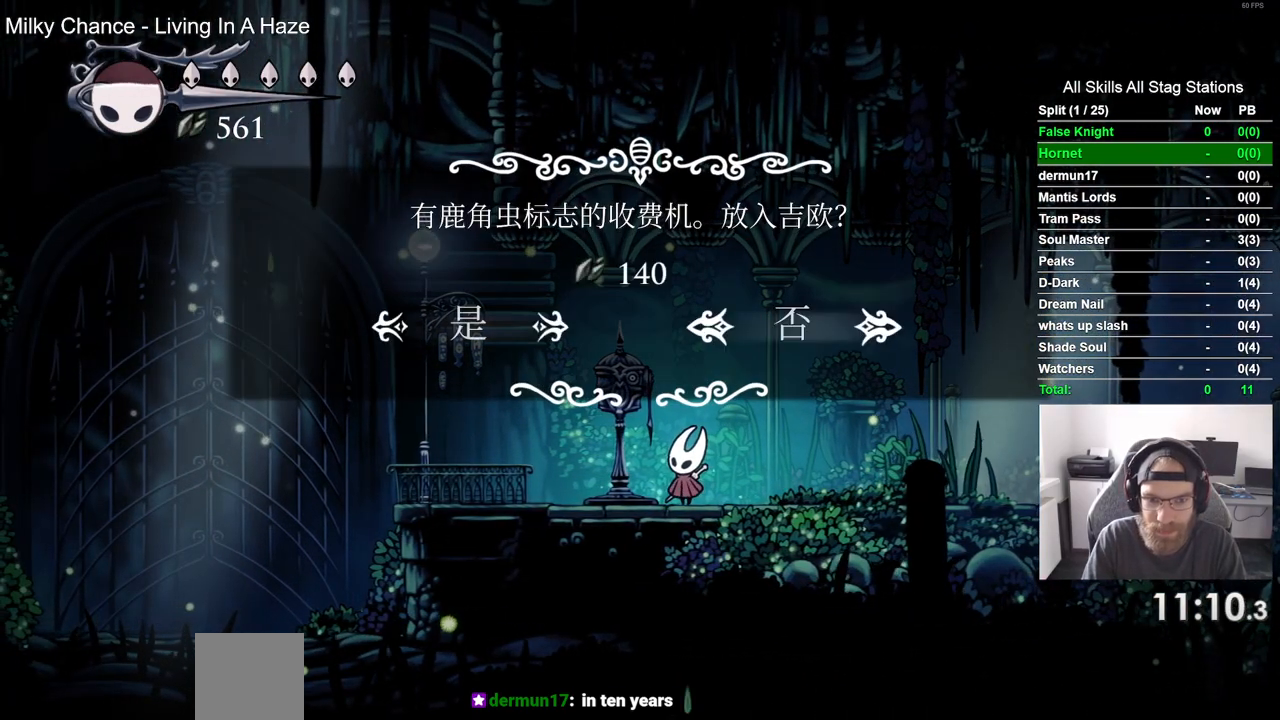
{"dt_ms": 500, "buttons": ["DPAD_RIGHT"], "left_stick": "center"}
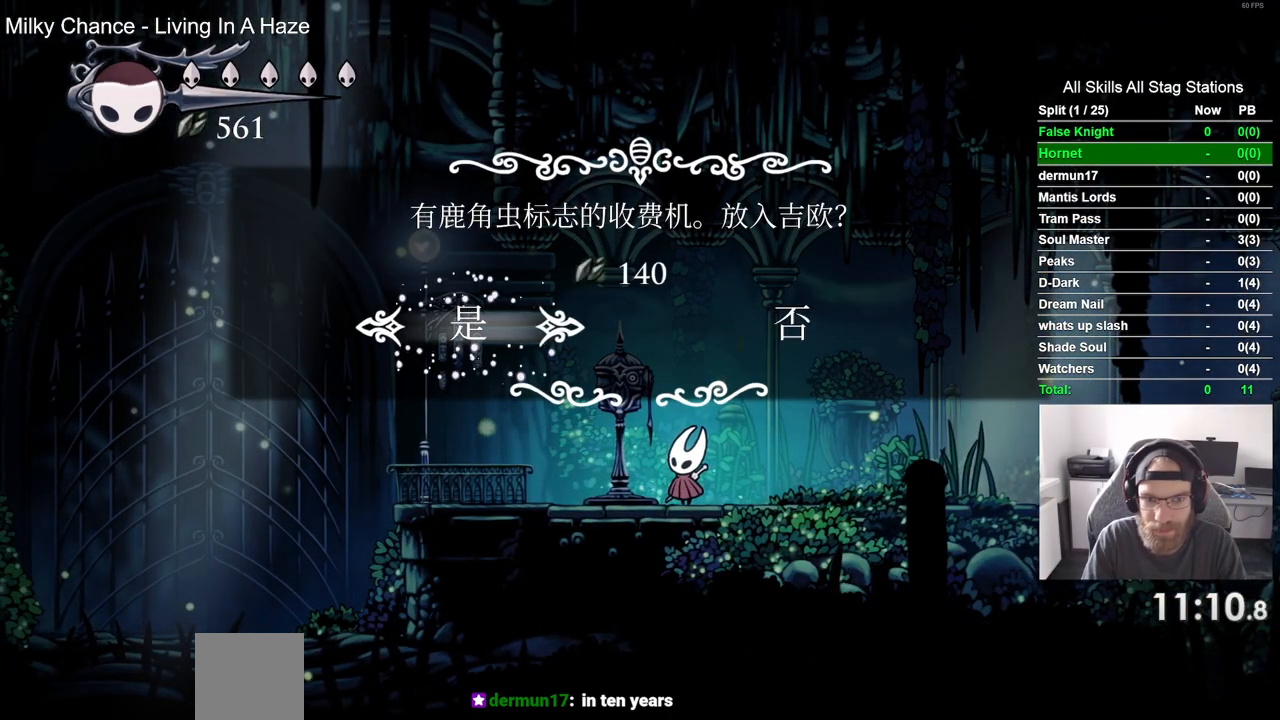
{"dt_ms": 500, "buttons": ["DPAD_RIGHT"], "left_stick": "center", "events": []}
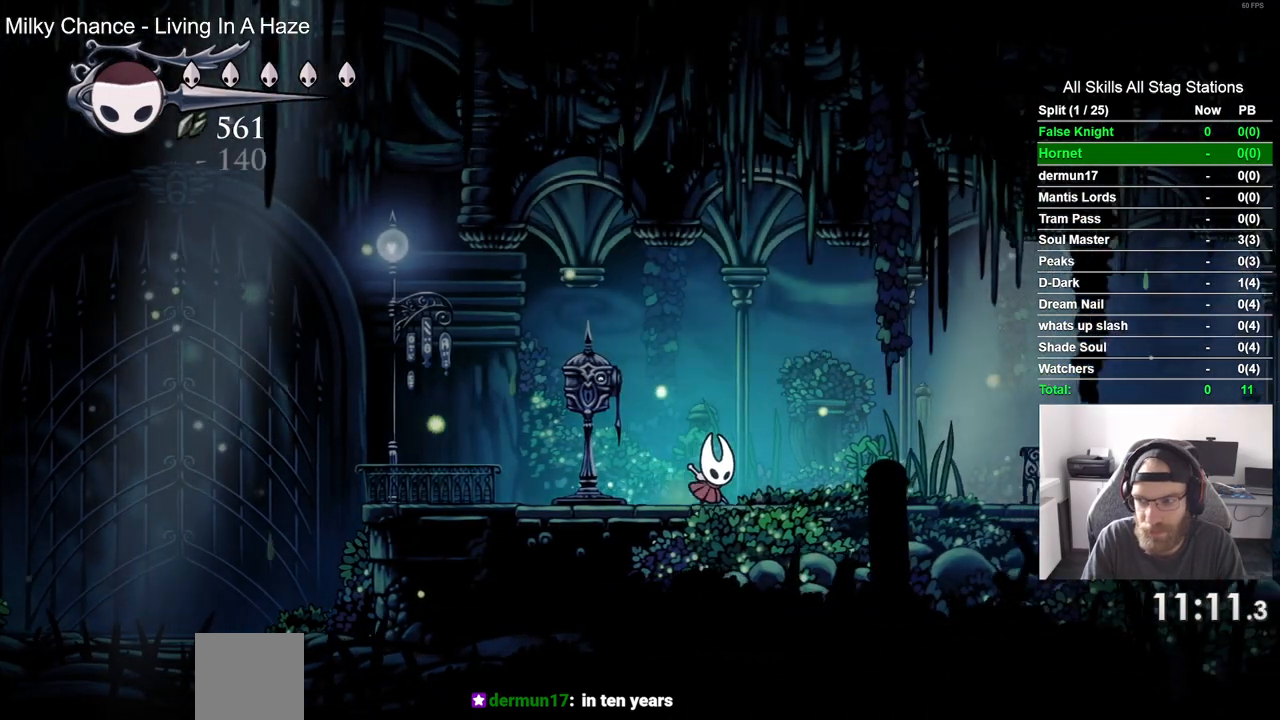
{"dt_ms": 500, "buttons": ["CROSS", "DPAD_RIGHT"], "left_stick": "center", "events": [[467, "CROSS", "down"]]}
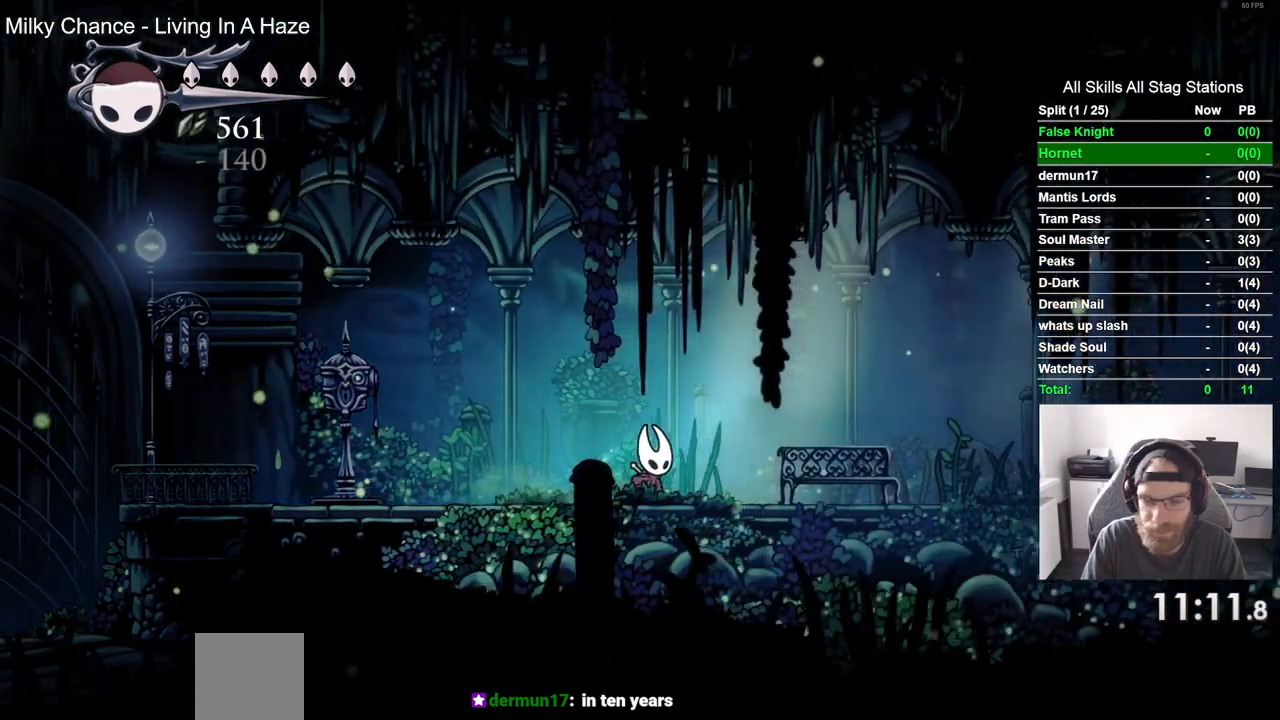
{"dt_ms": 500, "buttons": ["DPAD_RIGHT"], "left_stick": "center"}
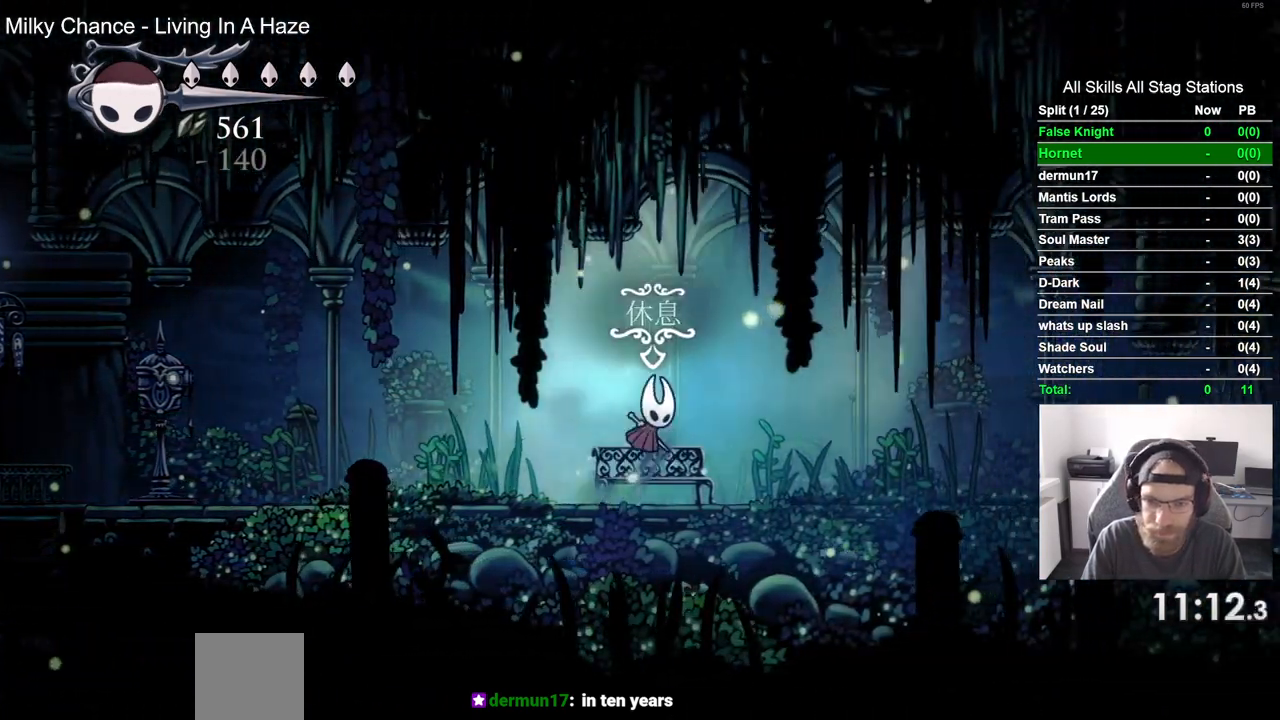
{"dt_ms": 500, "buttons": ["DPAD_RIGHT"], "left_stick": "center", "events": [[283, "CROSS", "down"], [383, "CROSS", "up"]]}
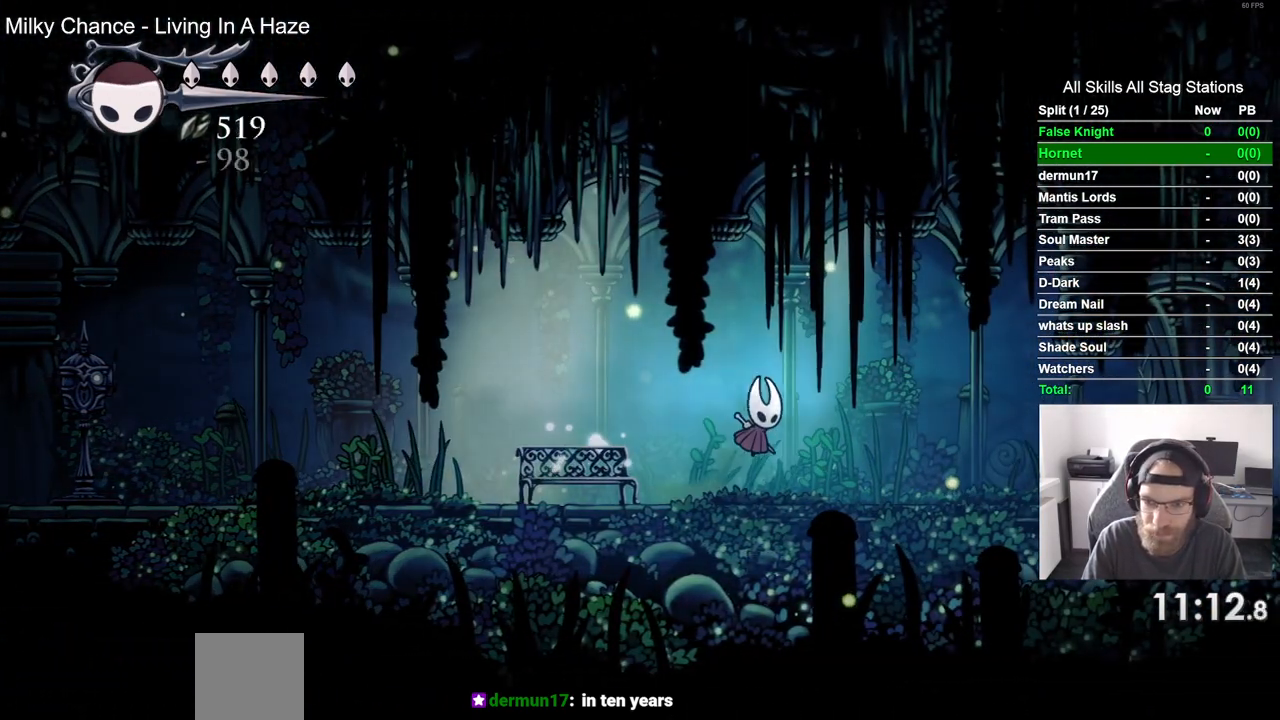
{"dt_ms": 500, "buttons": ["DPAD_RIGHT"], "left_stick": "center", "events": [[183, "CROSS", "down"], [317, "CROSS", "up"]]}
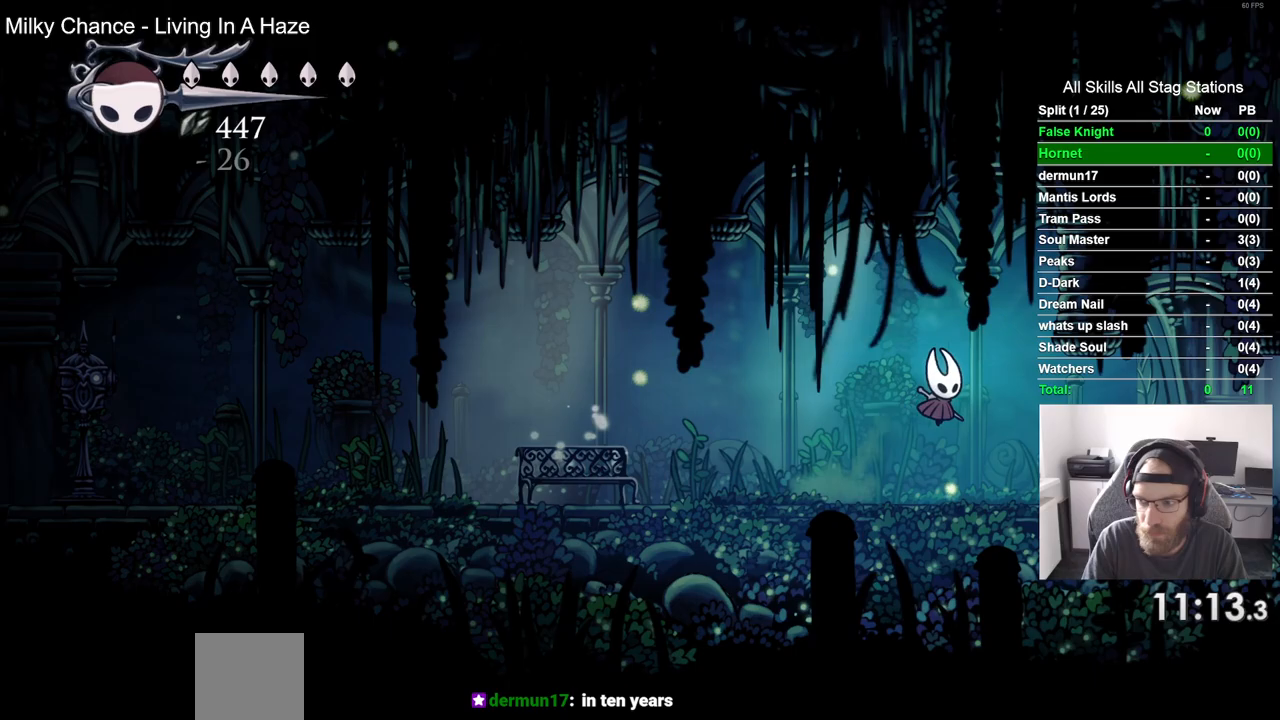
{"dt_ms": 500, "buttons": ["DPAD_RIGHT"], "left_stick": "center", "events": [[233, "CROSS", "down"], [367, "CROSS", "up"]]}
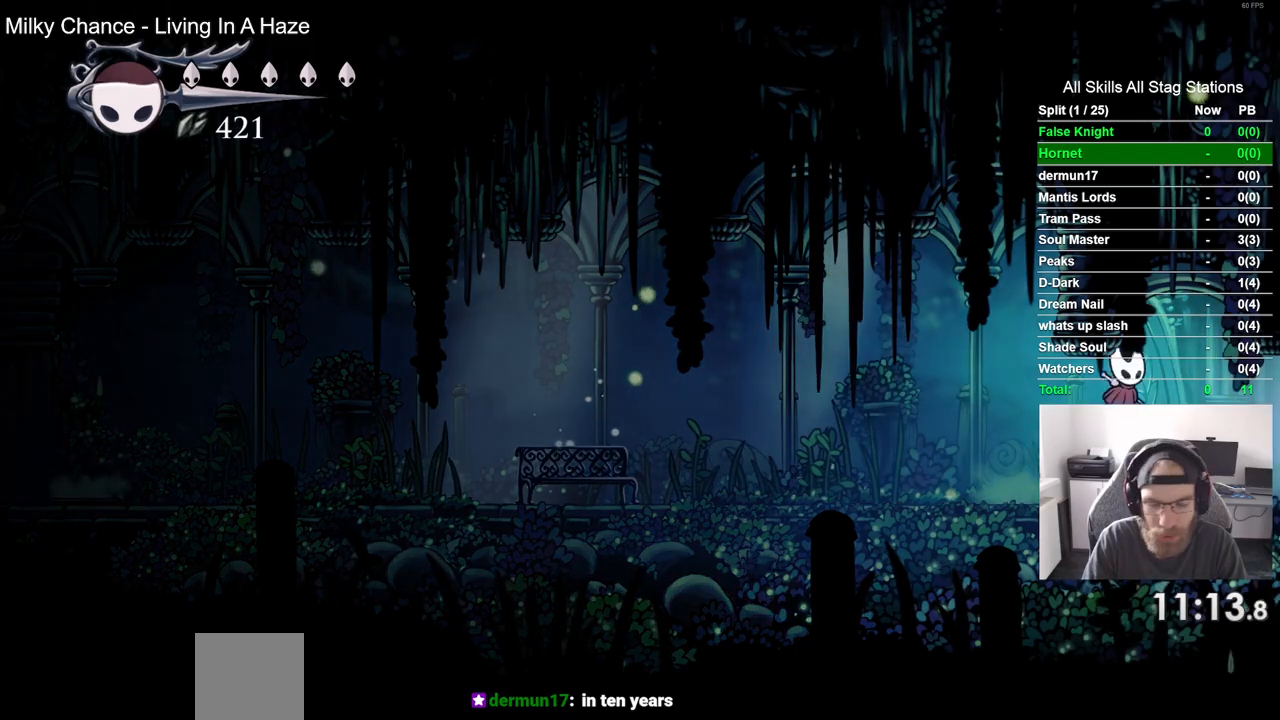
{"dt_ms": 500, "buttons": ["DPAD_RIGHT"], "left_stick": "center", "events": []}
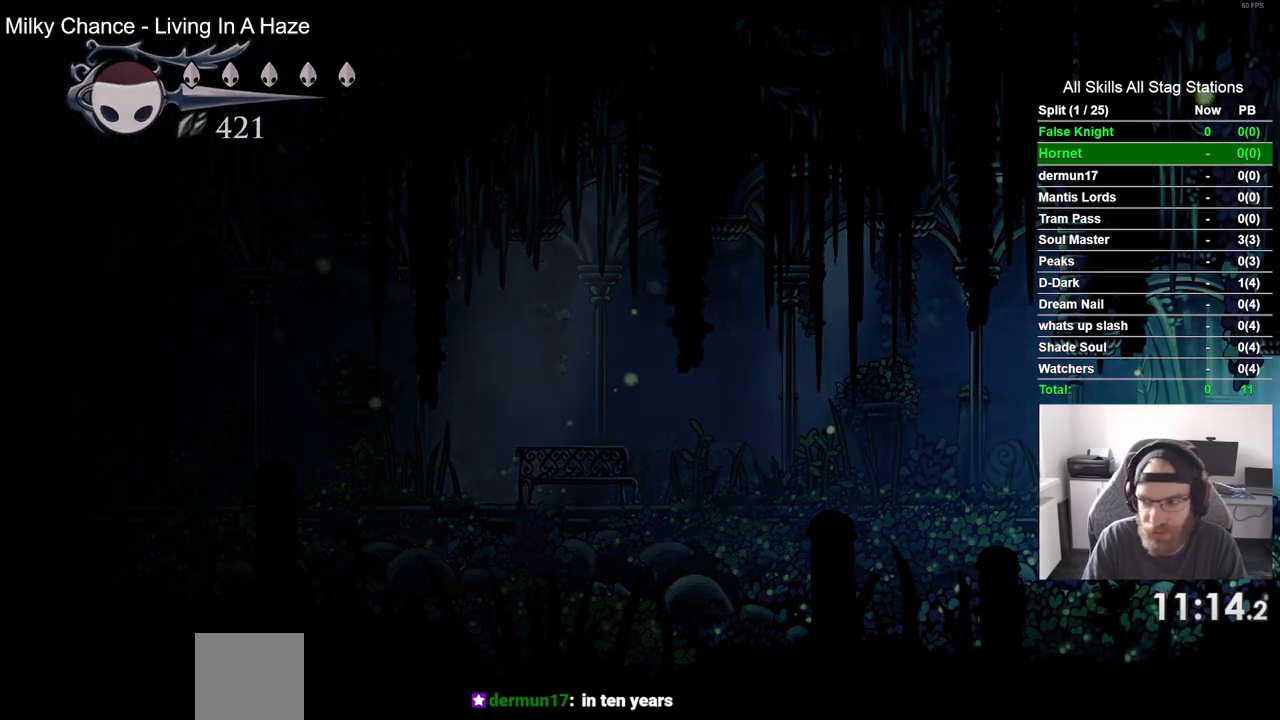
{"dt_ms": 500, "buttons": ["DPAD_RIGHT"], "left_stick": "center", "events": [[283, "DPAD_RIGHT", "up"], [450, "DPAD_RIGHT", "down"]]}
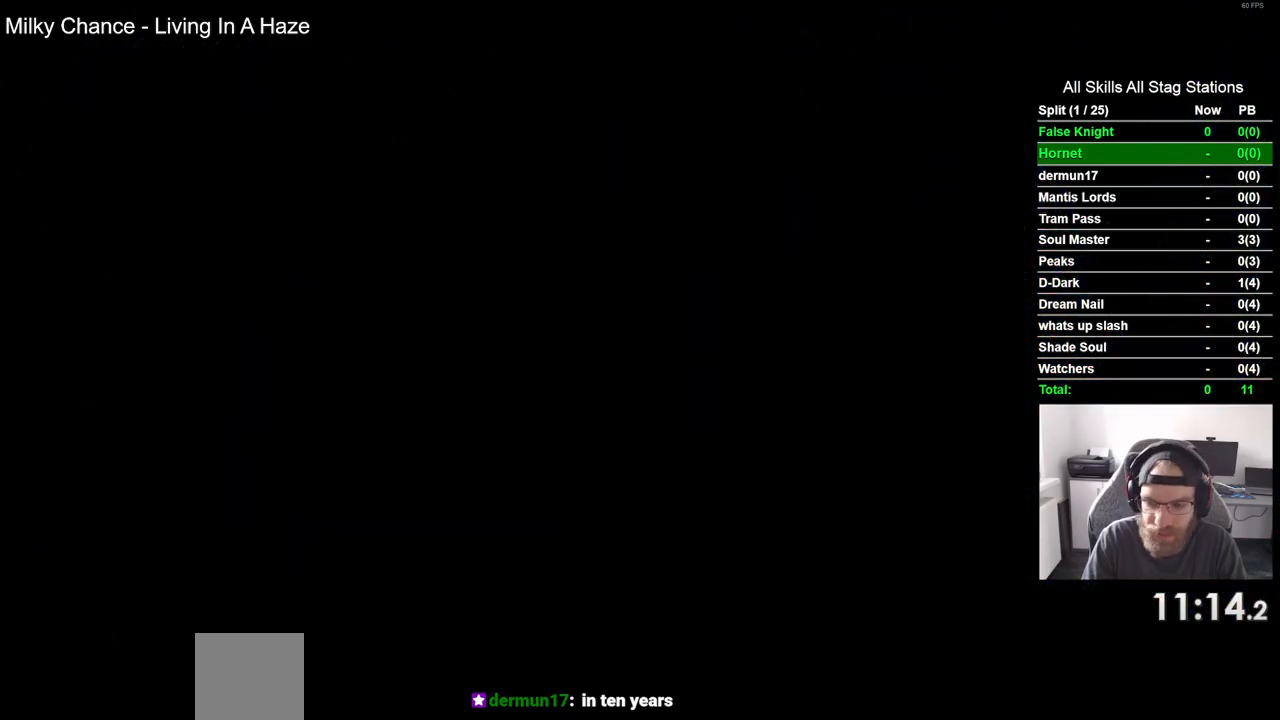
{"dt_ms": 500, "buttons": ["DPAD_RIGHT"], "left_stick": "center", "events": []}
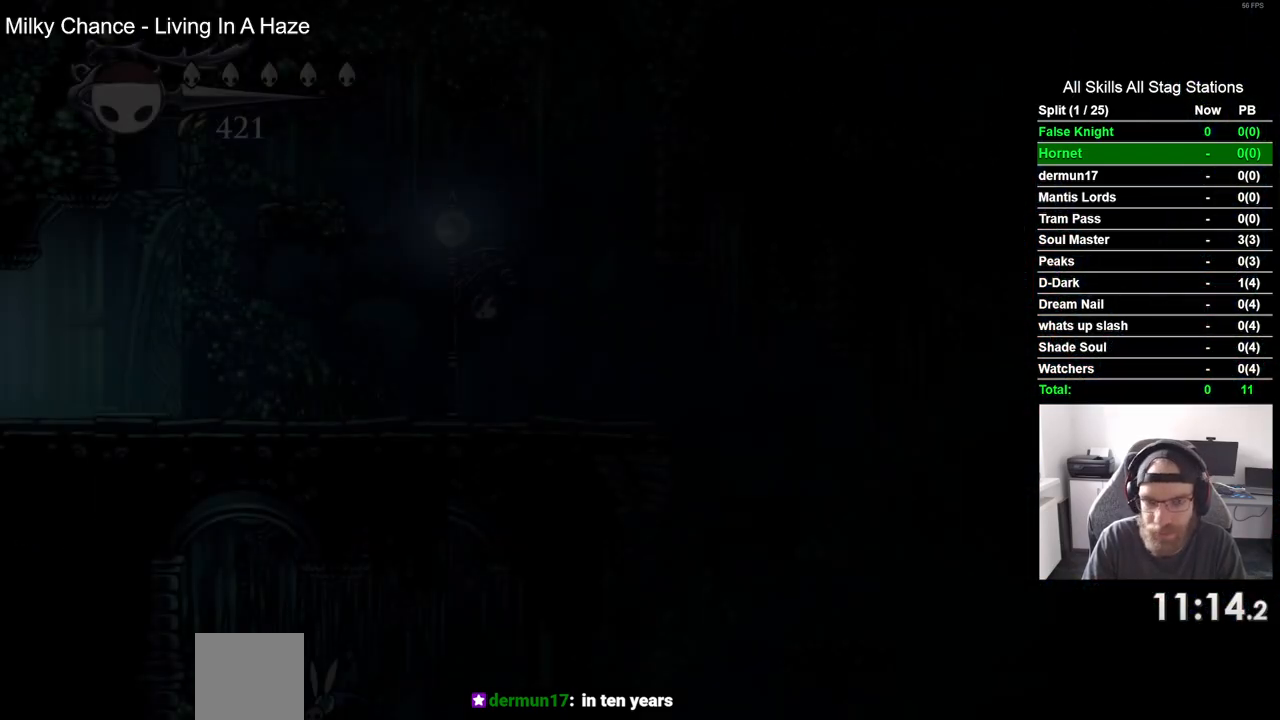
{"dt_ms": 500, "buttons": ["CROSS", "DPAD_RIGHT"], "left_stick": "center", "events": [[500, "CROSS", "down"]]}
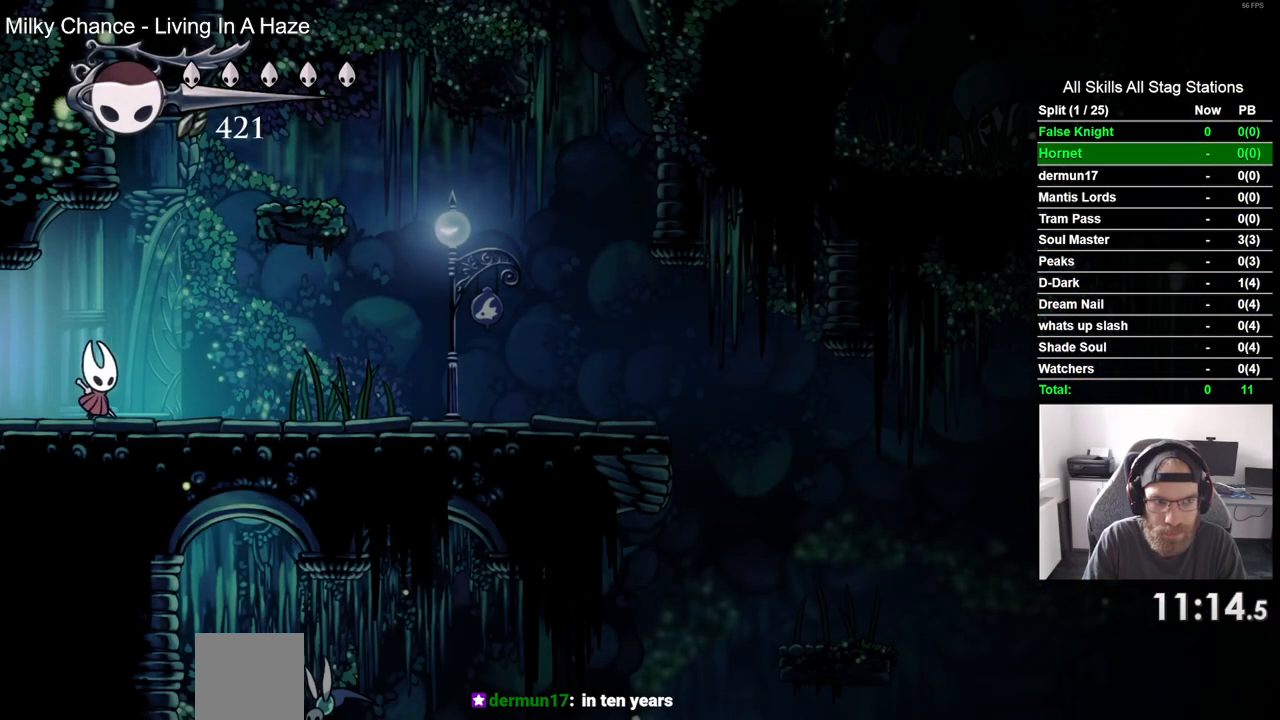
{"dt_ms": 500, "buttons": ["DPAD_RIGHT"], "left_stick": "center", "events": [[417, "CROSS", "up"]]}
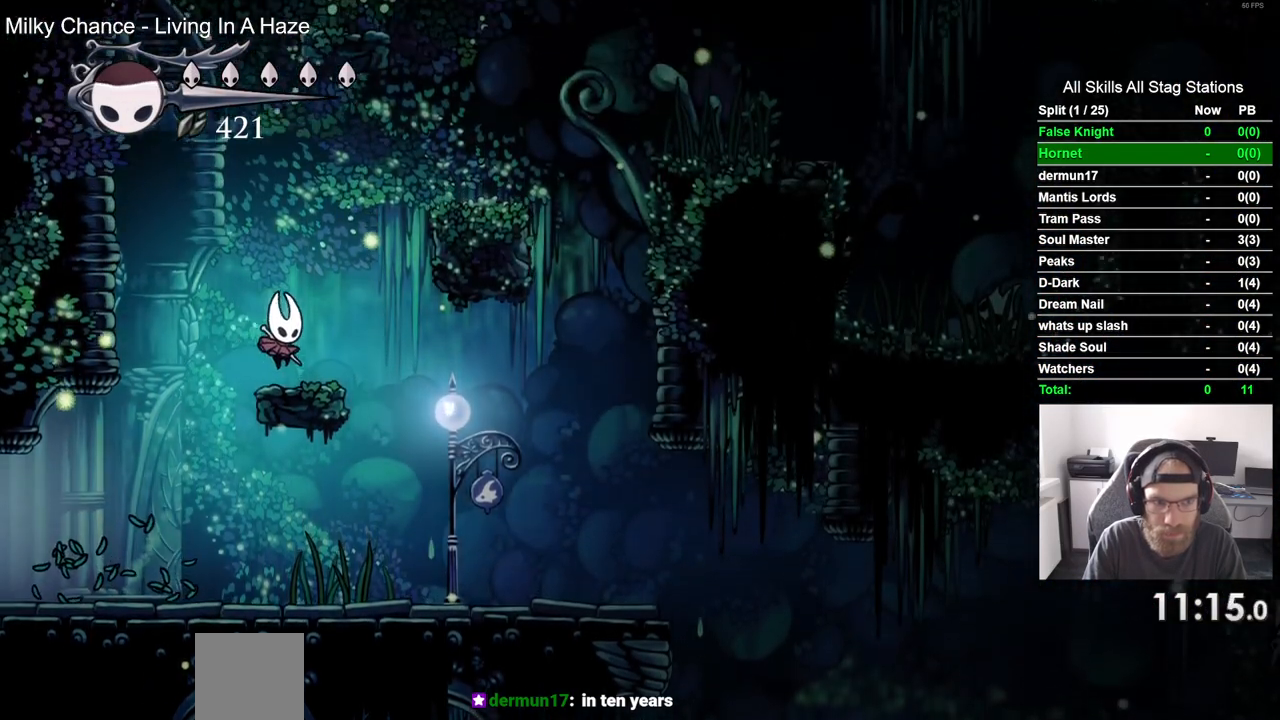
{"dt_ms": 500, "buttons": ["DPAD_RIGHT"], "left_stick": "center", "events": [[83, "CROSS", "down"], [450, "CROSS", "up"]]}
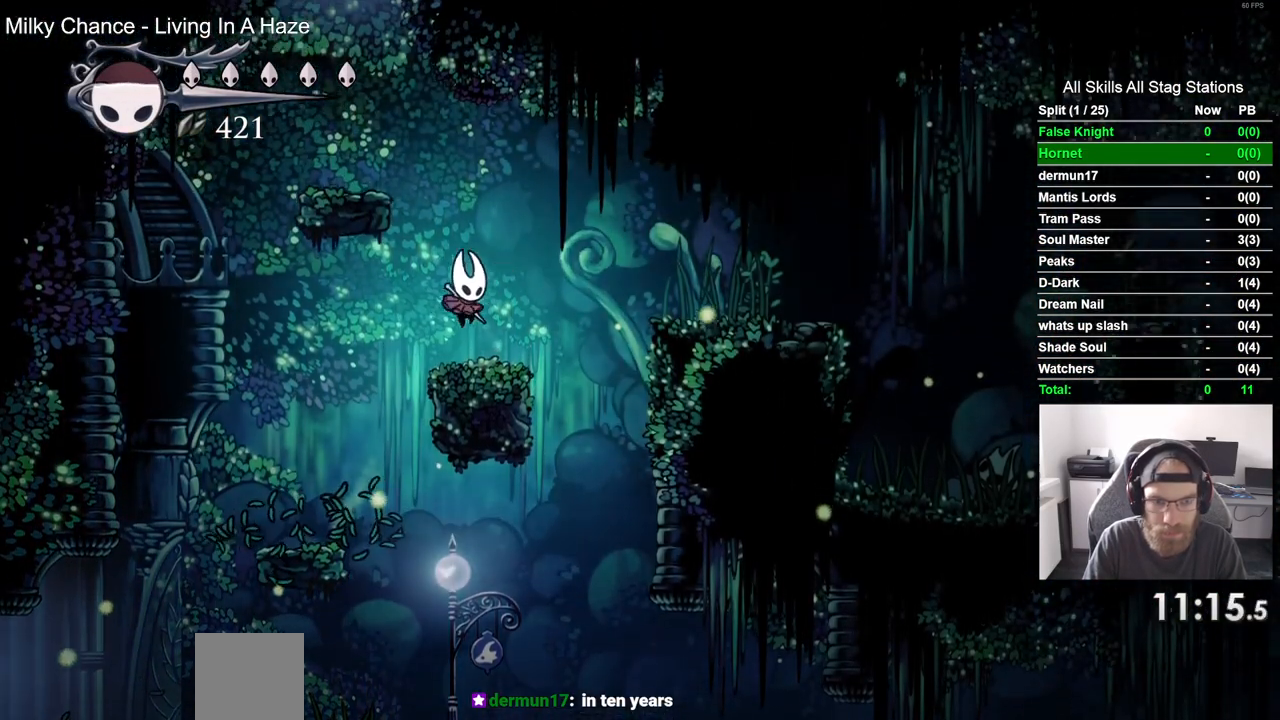
{"dt_ms": 500, "buttons": ["DPAD_LEFT"], "left_stick": "center", "events": [[83, "DPAD_RIGHT", "up"], [117, "CROSS", "down"], [150, "DPAD_LEFT", "down"], [483, "CROSS", "up"]]}
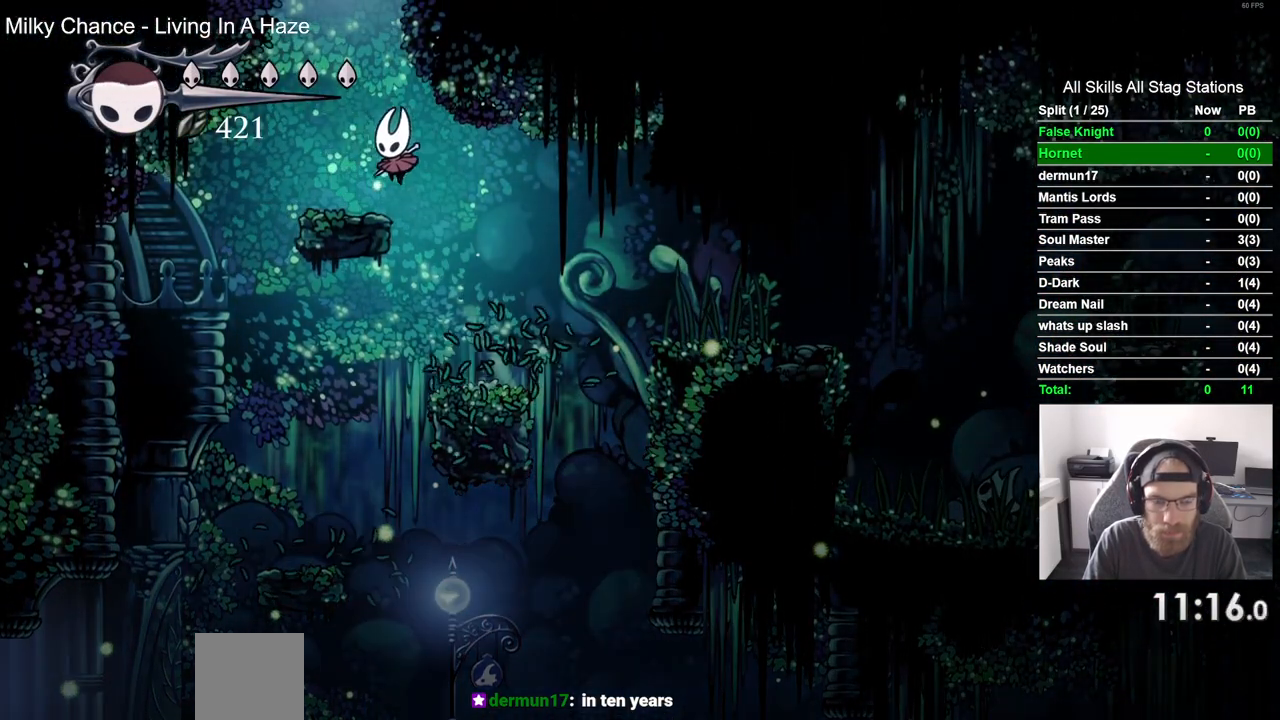
{"dt_ms": 500, "buttons": ["CROSS", "DPAD_LEFT"], "left_stick": "center", "events": [[133, "DPAD_LEFT", "up"], [217, "CROSS", "down"], [283, "DPAD_LEFT", "down"]]}
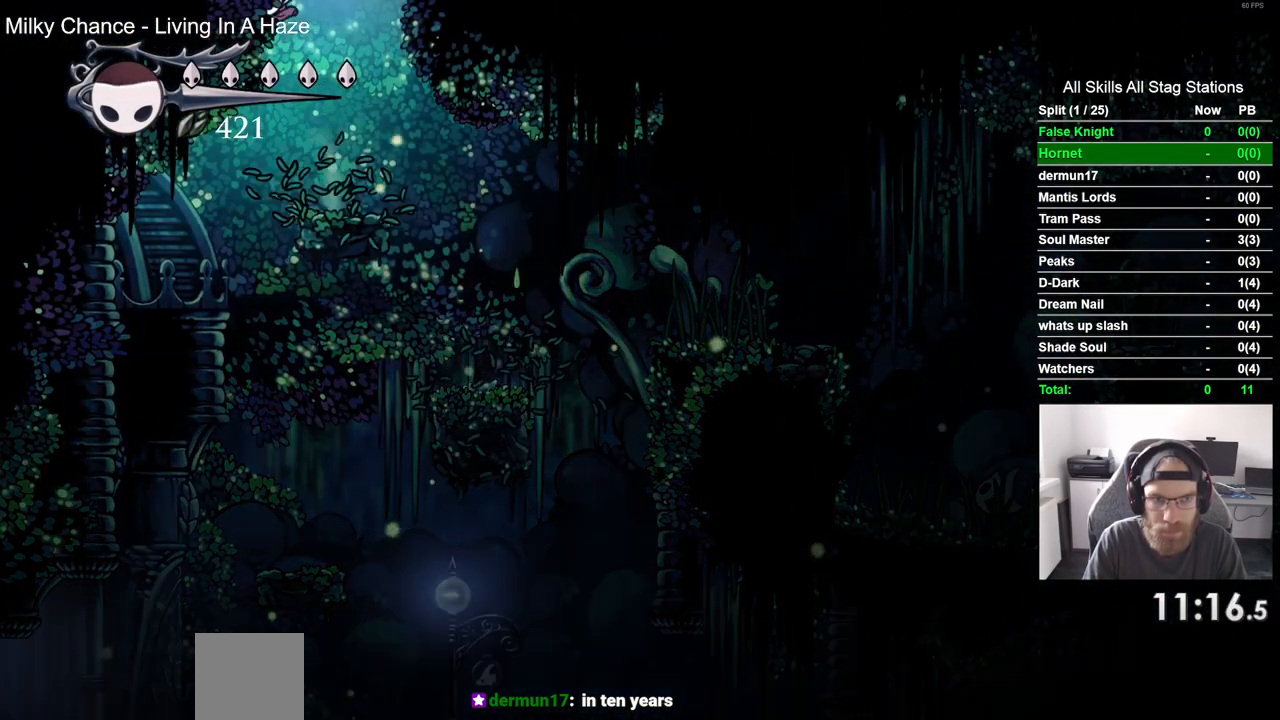
{"dt_ms": 500, "buttons": ["DPAD_LEFT"], "left_stick": "center", "events": [[233, "CROSS", "up"]]}
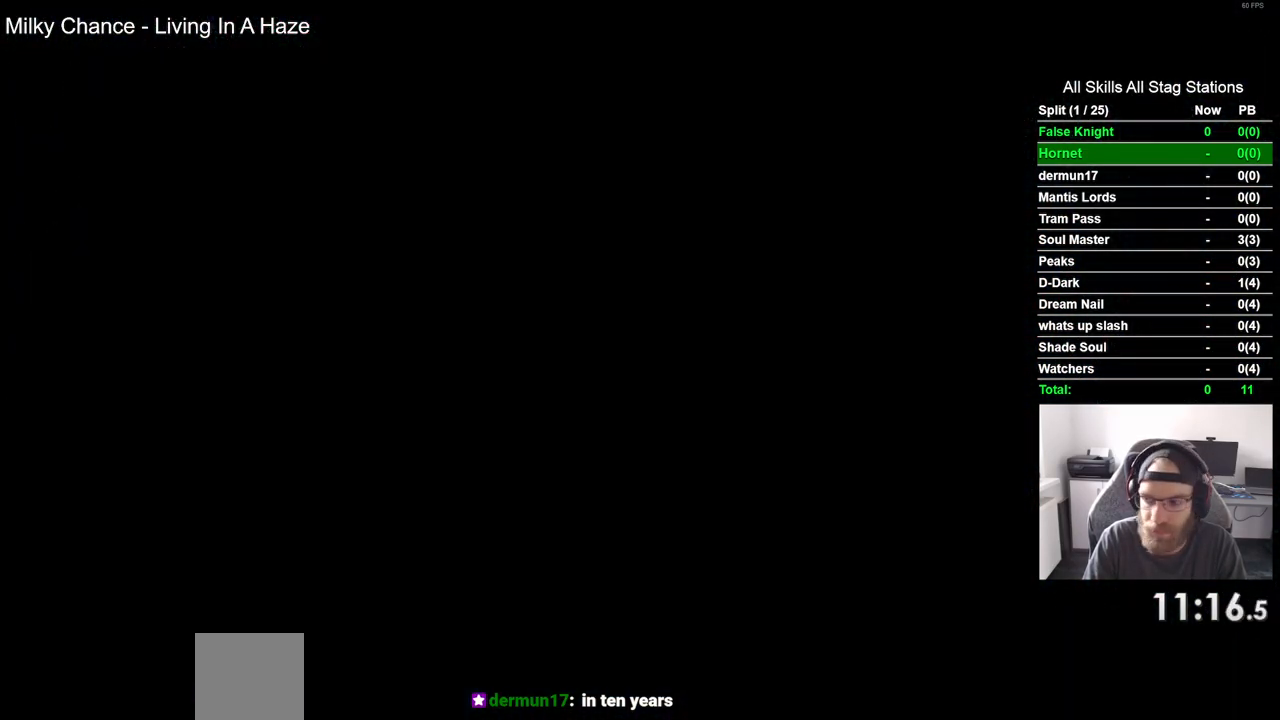
{"dt_ms": 500, "buttons": ["DPAD_LEFT"], "left_stick": "center", "events": []}
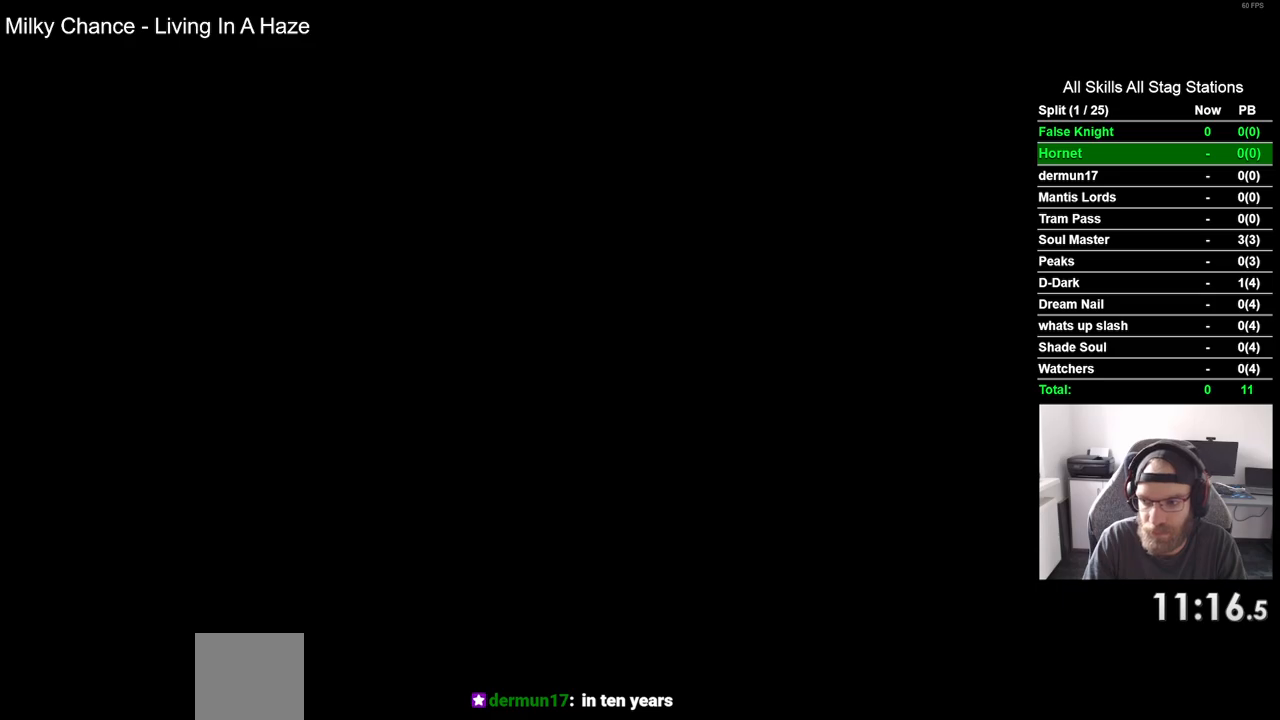
{"dt_ms": 500, "buttons": ["DPAD_LEFT"], "left_stick": "center", "events": []}
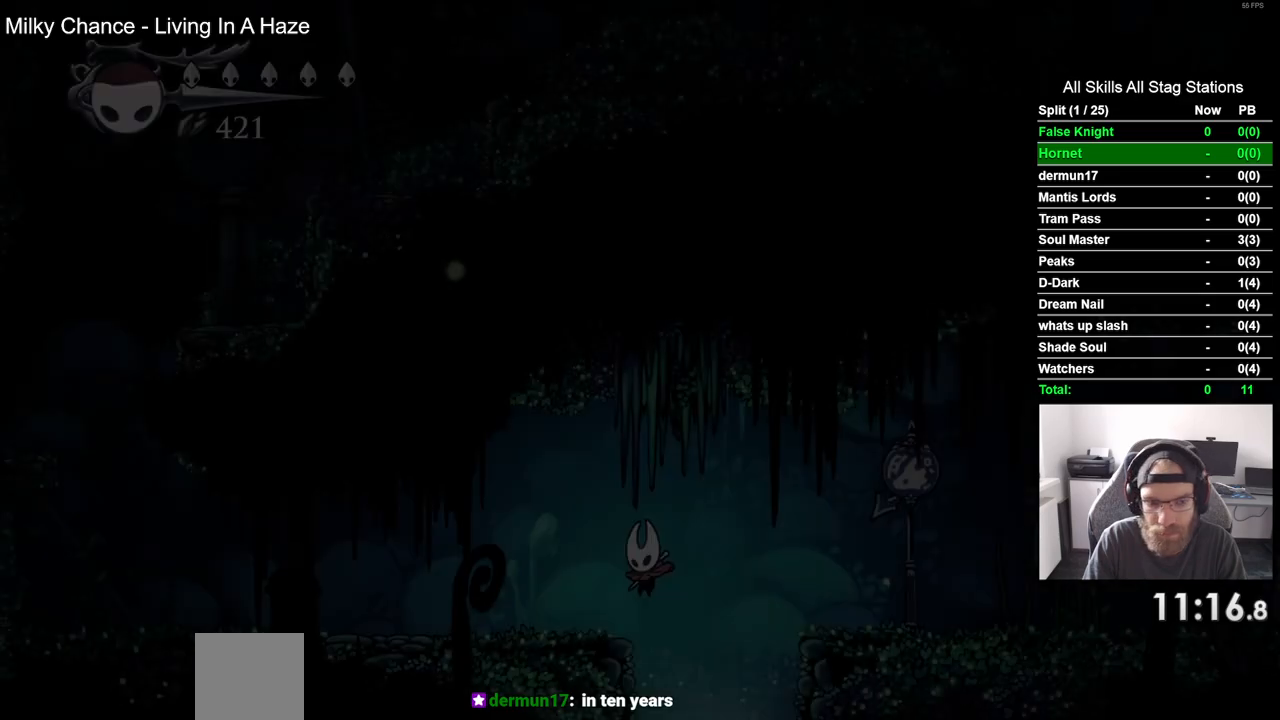
{"dt_ms": 500, "buttons": ["SQUARE", "DPAD_LEFT"], "left_stick": "center", "events": [[433, "SQUARE", "down"]]}